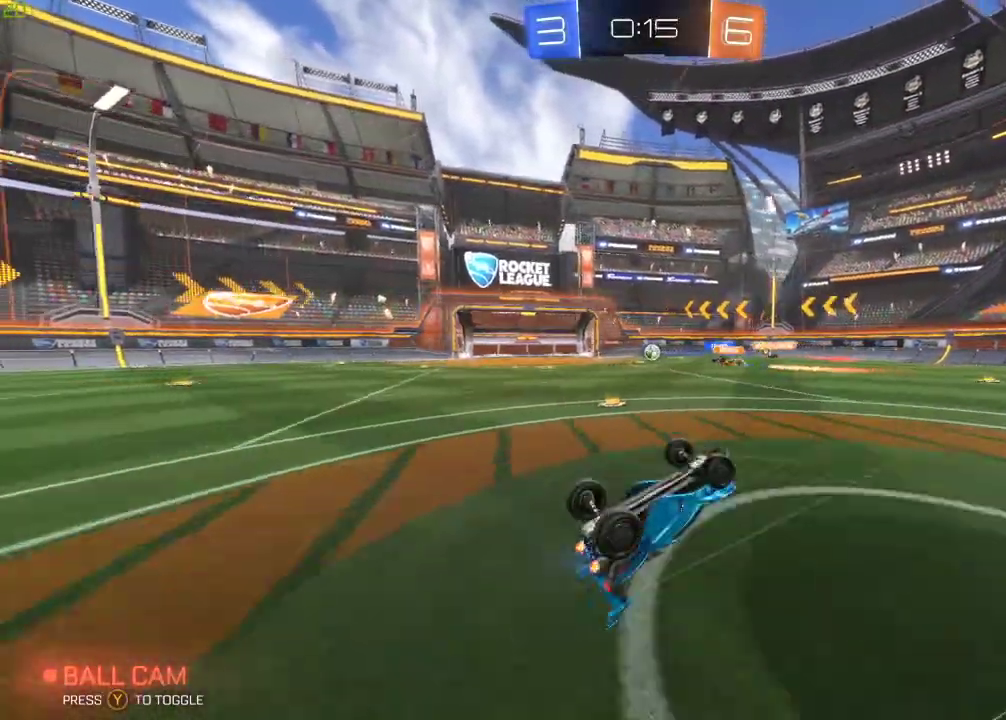
Gameplay with a controller (Xbox layout); each line is a JSON object with the inputs held at the frame after it (dt_ms = milliseconds from this image to that frame). "events" lists button and stick changes between this image and that frame as [ms after this image, input, new state], when the widget could be followed in between.
{"dt_ms": 500, "buttons": ["R2"], "left_stick": "center", "right_stick": "center", "events": []}
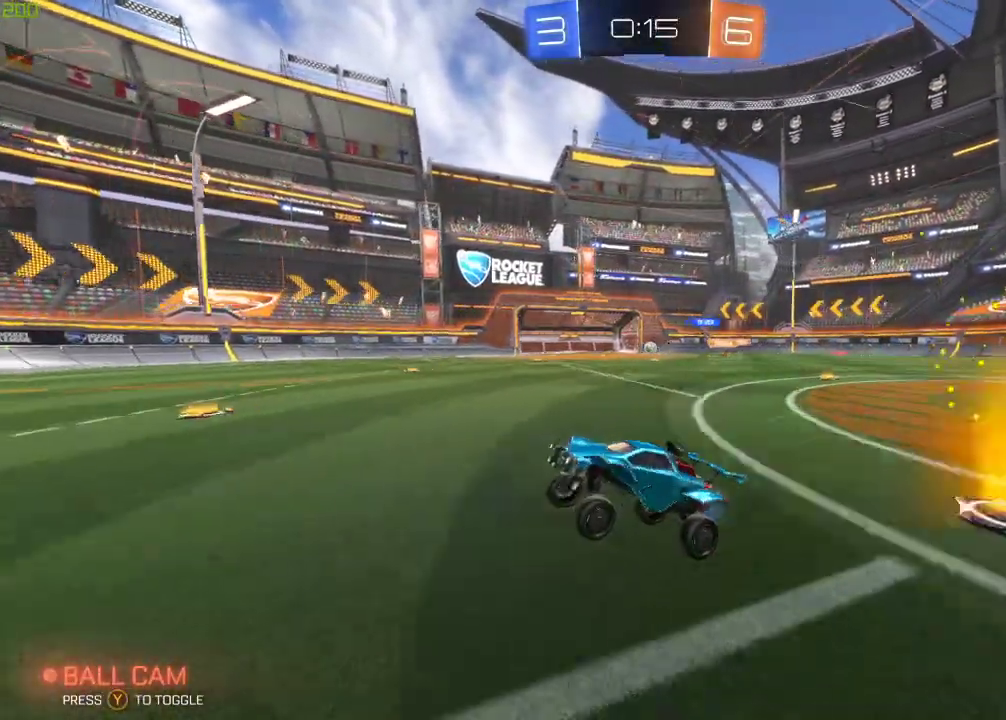
{"dt_ms": 500, "buttons": ["R2"], "left_stick": "center", "right_stick": "center", "events": [[83, "left_stick", "down-left"], [283, "left_stick", "center"], [383, "left_stick", "right"], [500, "left_stick", "center"]]}
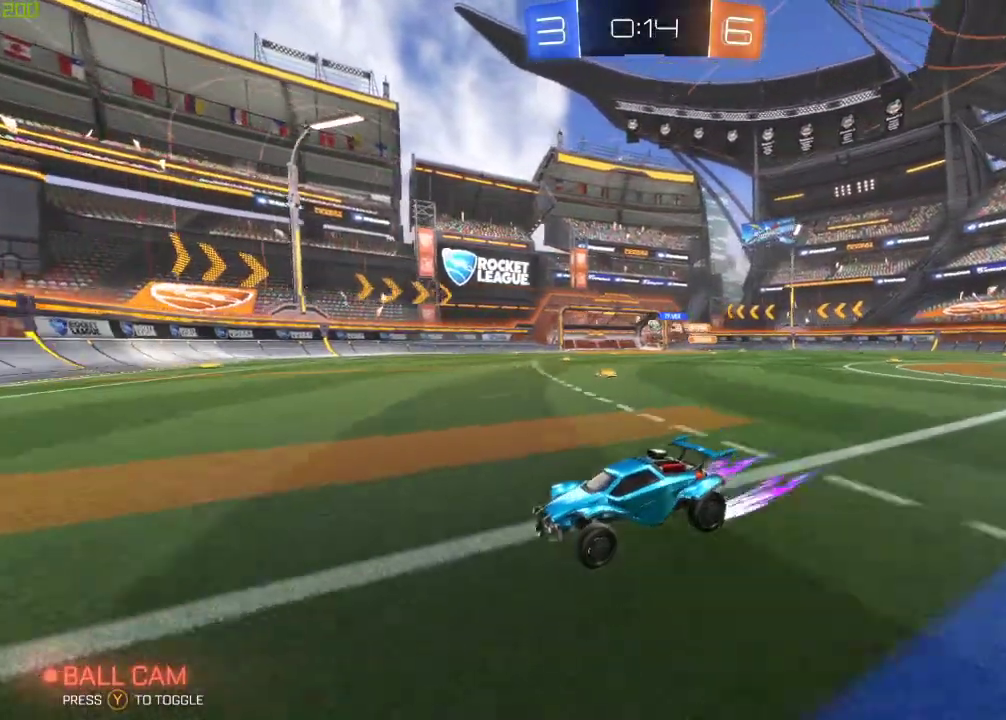
{"dt_ms": 500, "buttons": ["R2"], "left_stick": "right", "right_stick": "center", "events": [[133, "left_stick", "right"], [167, "X", "down"], [283, "X", "up"]]}
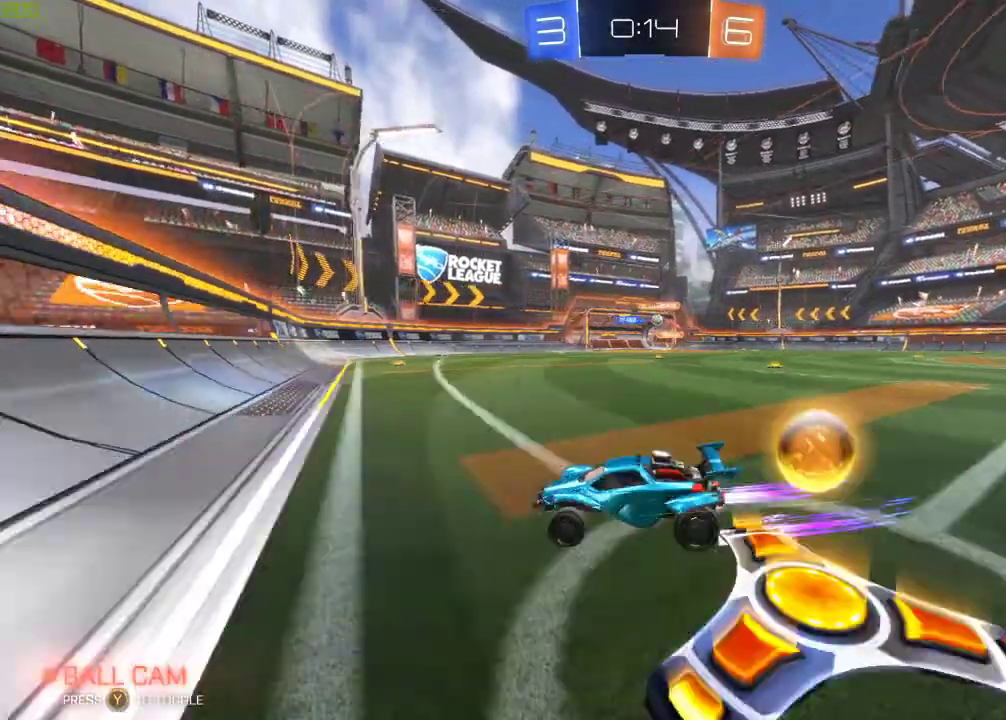
{"dt_ms": 500, "buttons": ["B", "R2"], "left_stick": "right", "right_stick": "center", "events": [[83, "B", "down"]]}
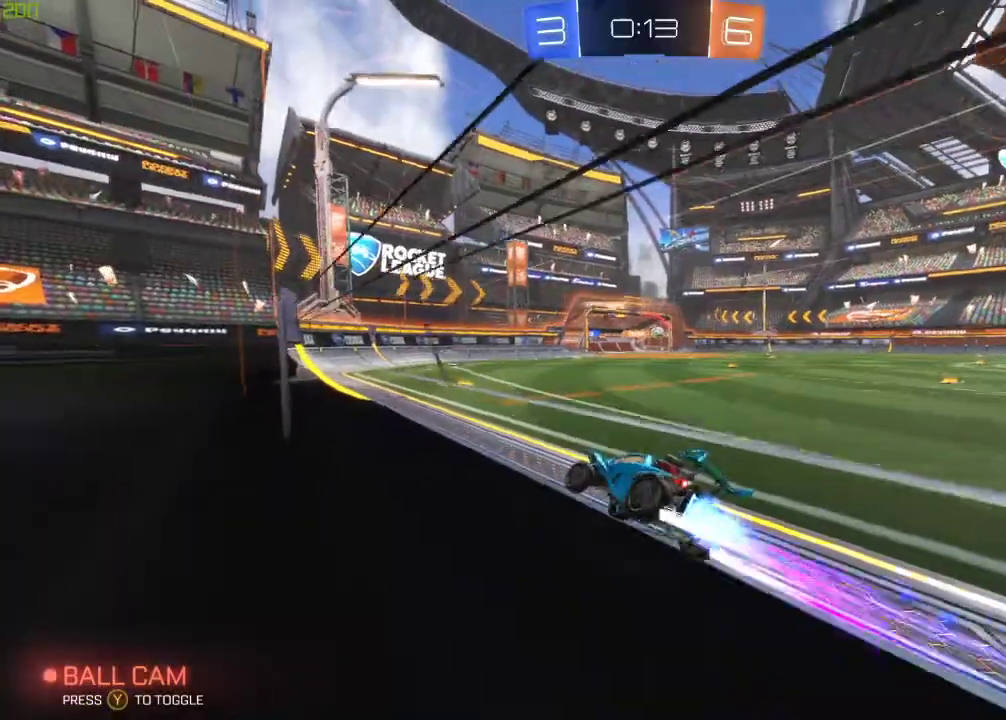
{"dt_ms": 500, "buttons": ["B", "R2"], "left_stick": "center", "right_stick": "center", "events": [[483, "left_stick", "center"]]}
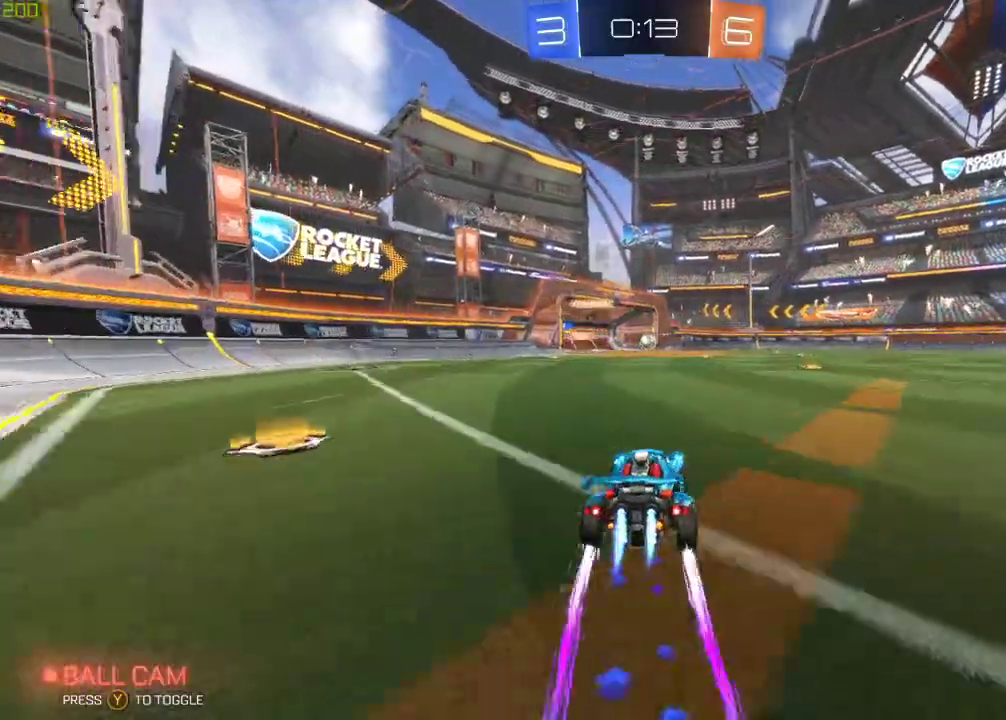
{"dt_ms": 500, "buttons": ["R2"], "left_stick": "center", "right_stick": "center", "events": [[383, "B", "up"]]}
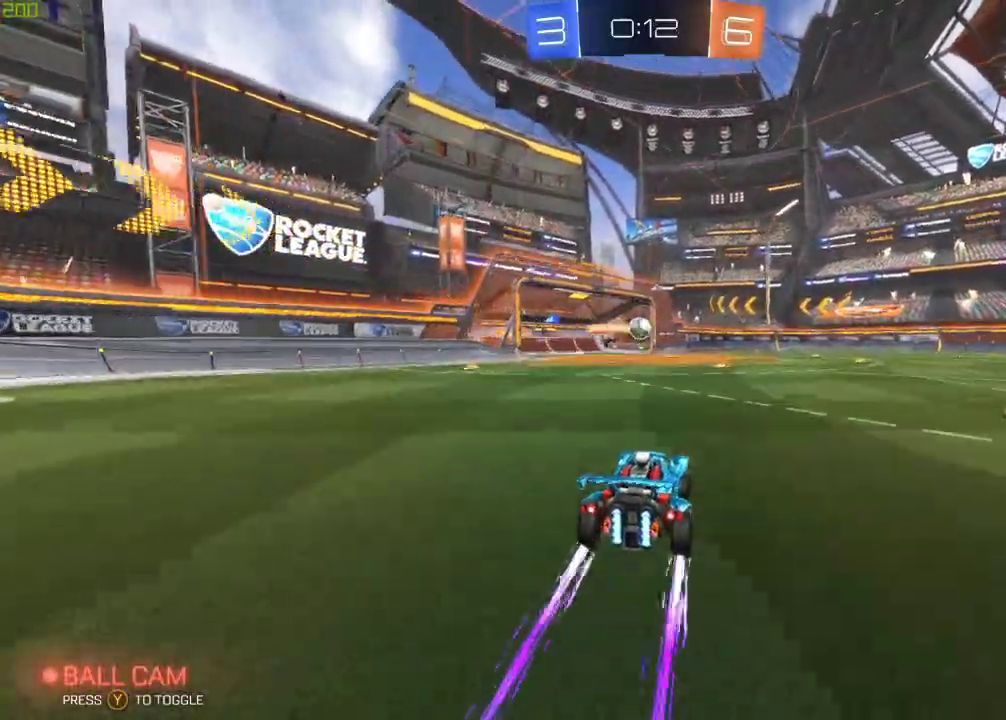
{"dt_ms": 500, "buttons": ["R2"], "left_stick": "left", "right_stick": "center", "events": [[217, "left_stick", "left"]]}
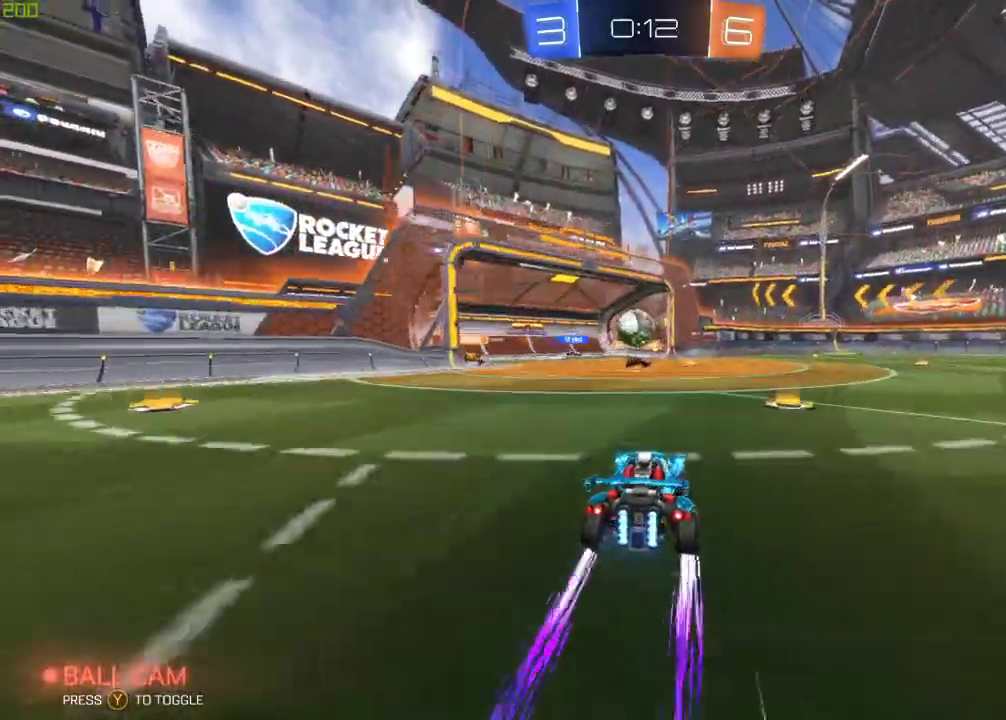
{"dt_ms": 500, "buttons": ["A"], "left_stick": "left", "right_stick": "center", "events": [[33, "left_stick", "center"], [83, "A", "down"], [150, "R2", "up"], [150, "Y", "down"], [183, "A", "up"], [283, "Y", "up"], [383, "left_stick", "left"], [450, "A", "down"]]}
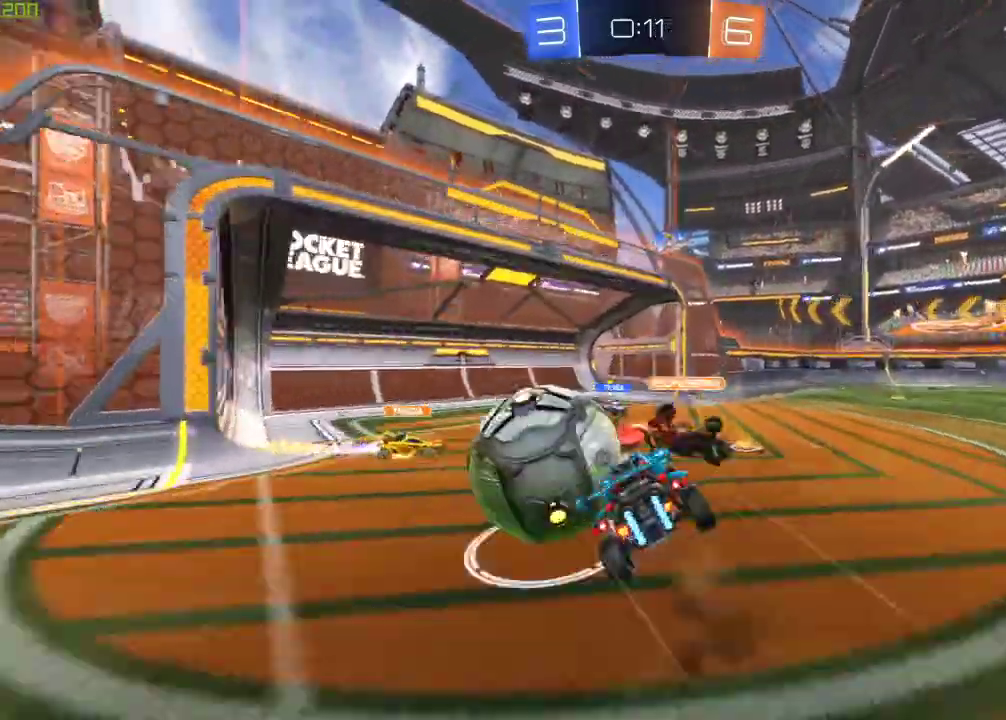
{"dt_ms": 500, "buttons": ["R2"], "left_stick": "left", "right_stick": "center", "events": [[17, "R2", "down"], [117, "Y", "down"], [367, "Y", "up"], [400, "A", "up"]]}
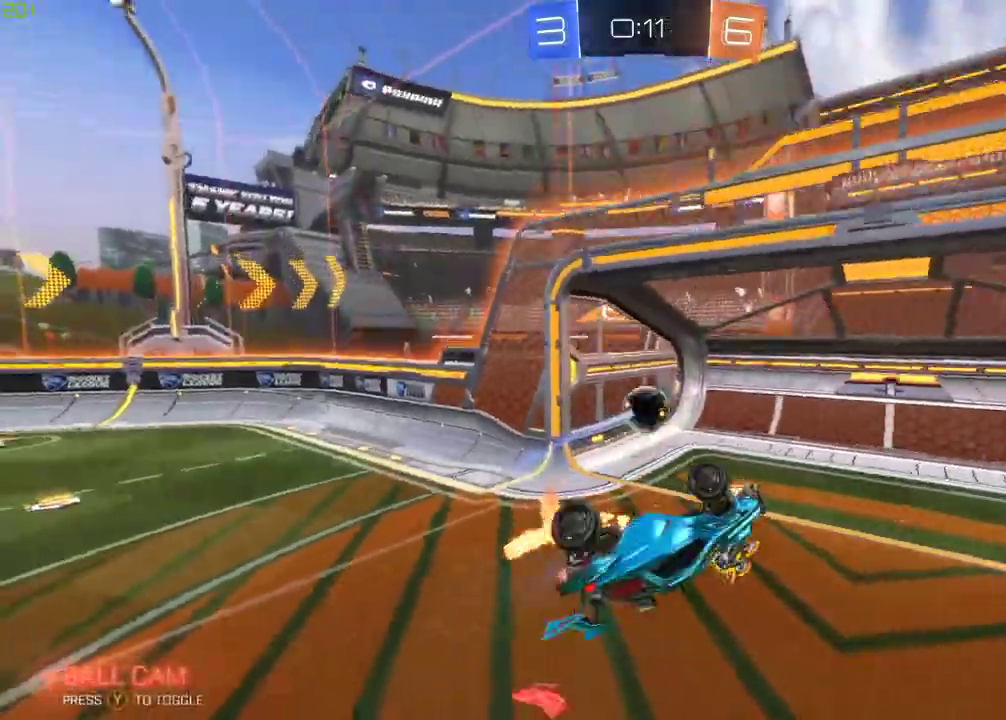
{"dt_ms": 500, "buttons": ["R2"], "left_stick": "left", "right_stick": "center", "events": [[17, "left_stick", "center"], [200, "Y", "down"], [283, "R2", "up"], [283, "Y", "up"], [333, "R2", "down"], [400, "left_stick", "left"]]}
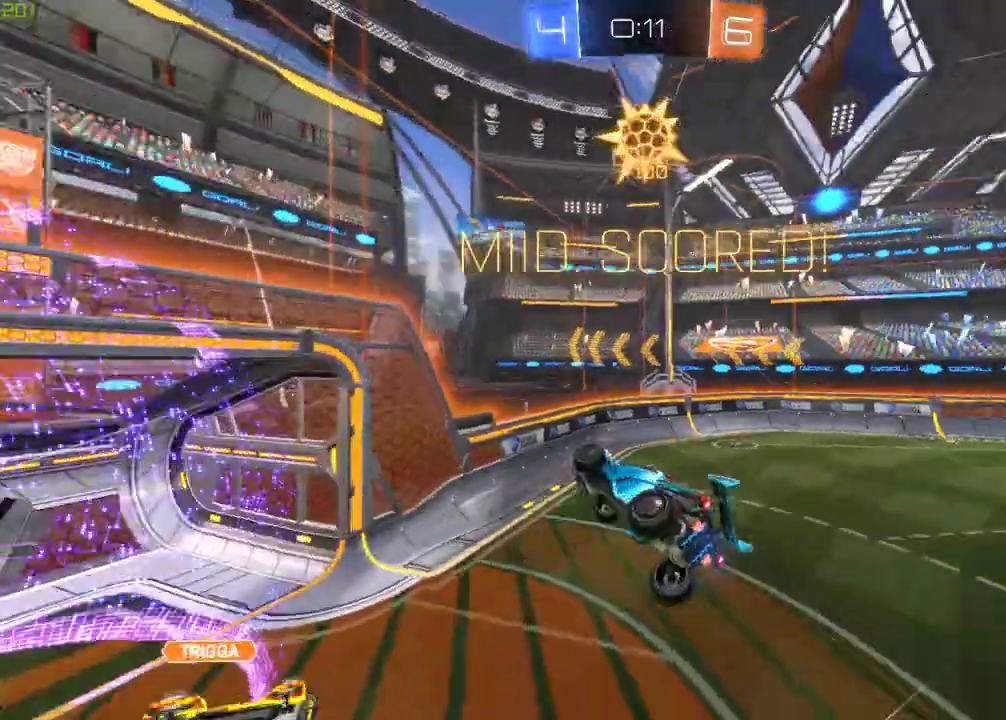
{"dt_ms": 500, "buttons": ["R2"], "left_stick": "down", "right_stick": "center", "events": [[33, "left_stick", "down"]]}
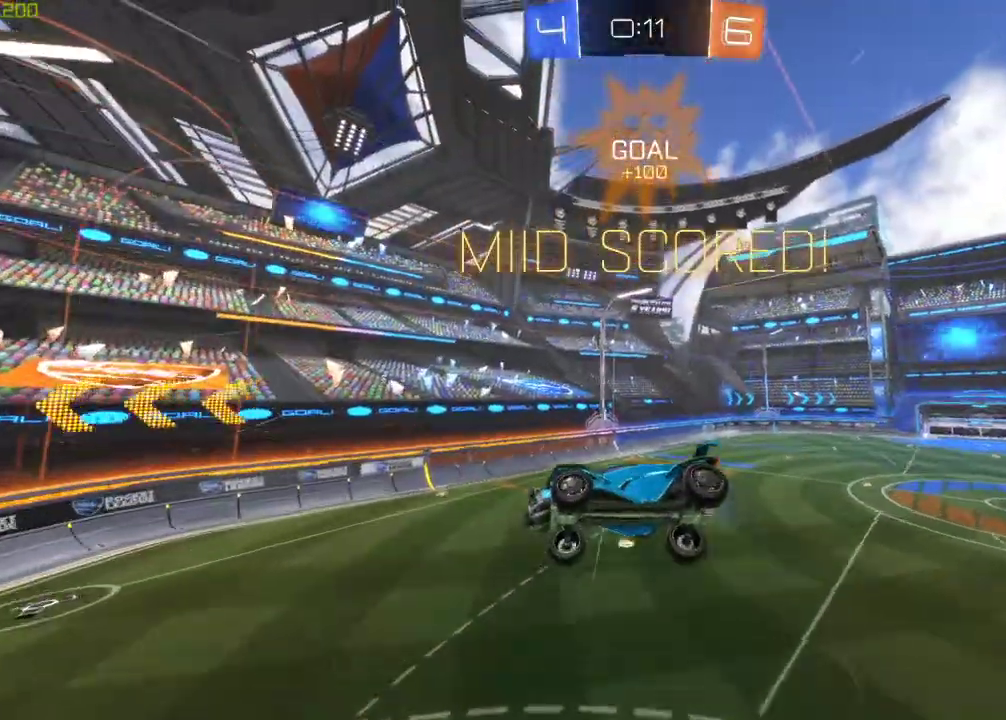
{"dt_ms": 500, "buttons": ["B", "R2"], "left_stick": "down-left", "right_stick": "center", "events": [[133, "B", "down"], [167, "left_stick", "center"], [450, "left_stick", "down-left"]]}
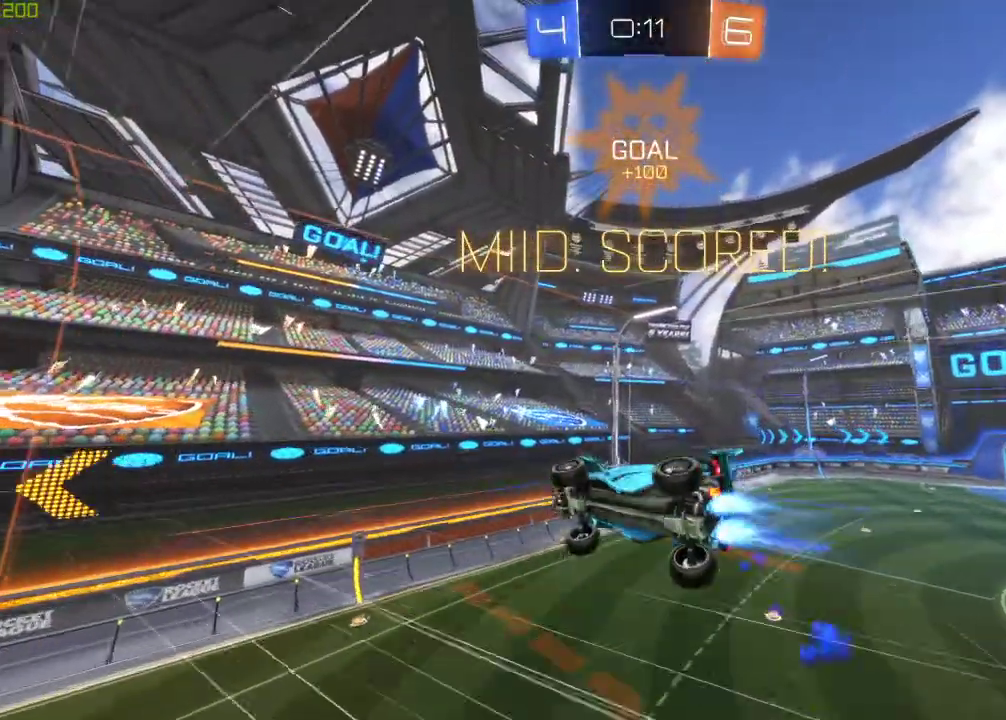
{"dt_ms": 500, "buttons": ["R2"], "left_stick": "down-right", "right_stick": "center", "events": [[100, "left_stick", "center"], [167, "left_stick", "down"], [233, "B", "up"], [267, "left_stick", "center"], [450, "left_stick", "down-right"]]}
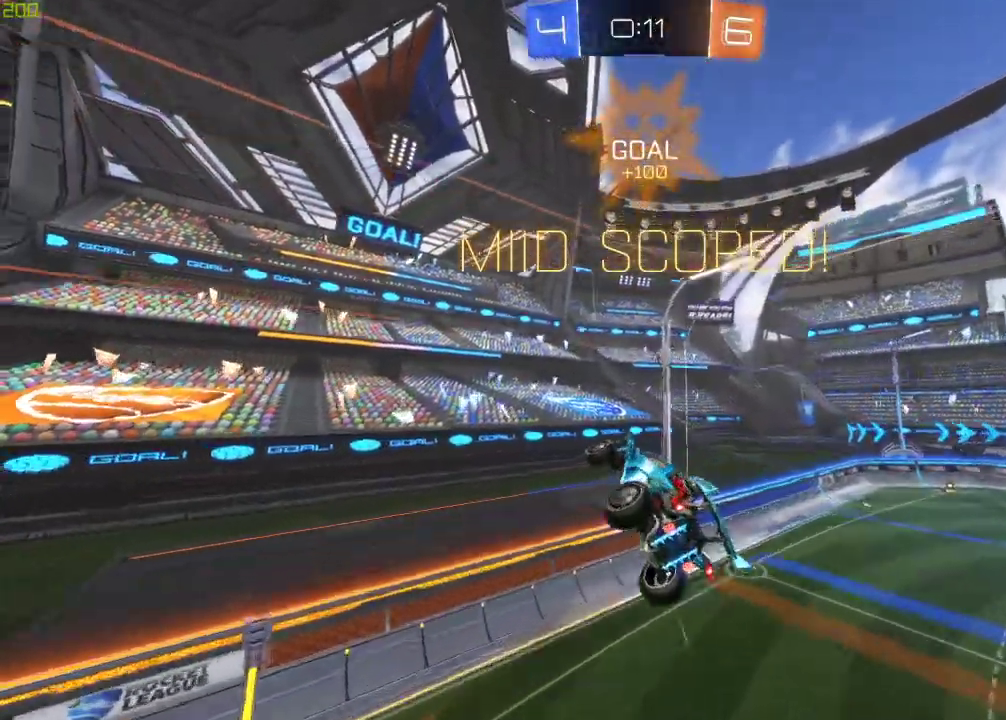
{"dt_ms": 500, "buttons": ["B", "R2"], "left_stick": "left", "right_stick": "center", "events": [[183, "left_stick", "center"], [267, "left_stick", "down"], [350, "B", "down"], [450, "left_stick", "left"]]}
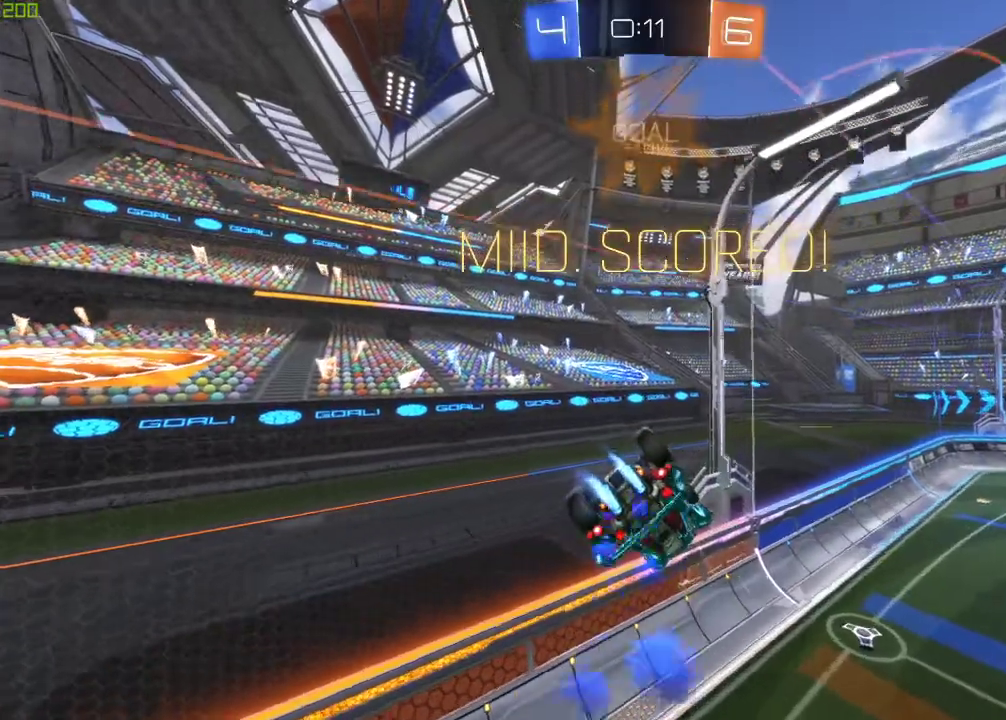
{"dt_ms": 500, "buttons": ["B", "R2"], "left_stick": "center", "right_stick": "center", "events": [[33, "B", "up"], [100, "left_stick", "center"], [233, "left_stick", "left"], [400, "B", "down"], [417, "left_stick", "center"]]}
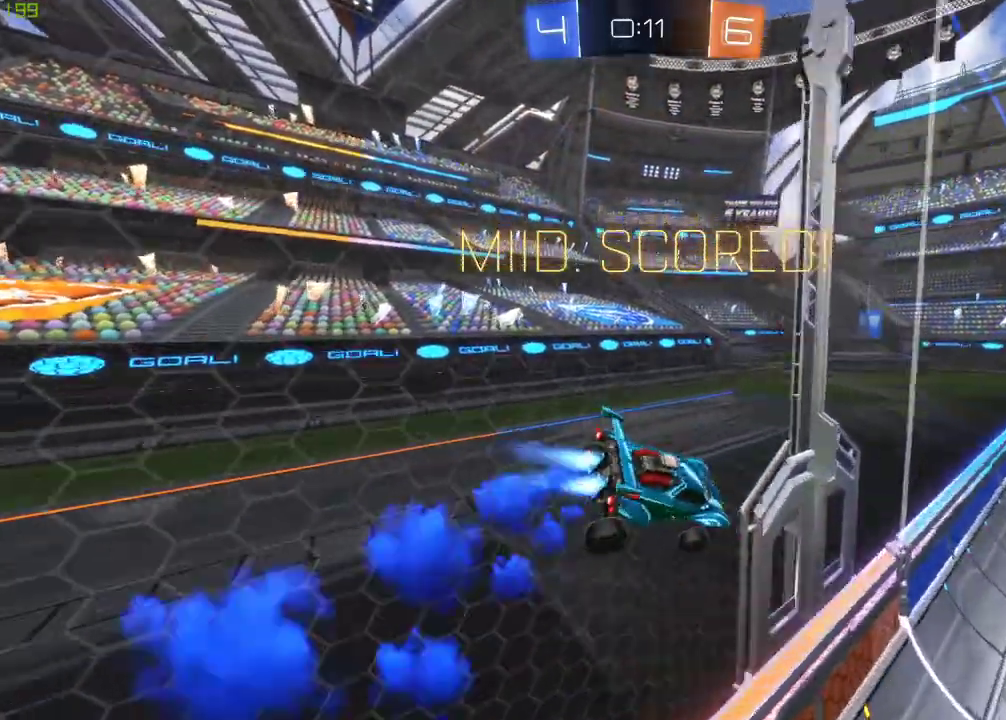
{"dt_ms": 500, "buttons": ["B", "R2"], "left_stick": "down-right", "right_stick": "center", "events": [[267, "left_stick", "left"], [300, "A", "down"], [433, "A", "up"], [433, "left_stick", "down-right"]]}
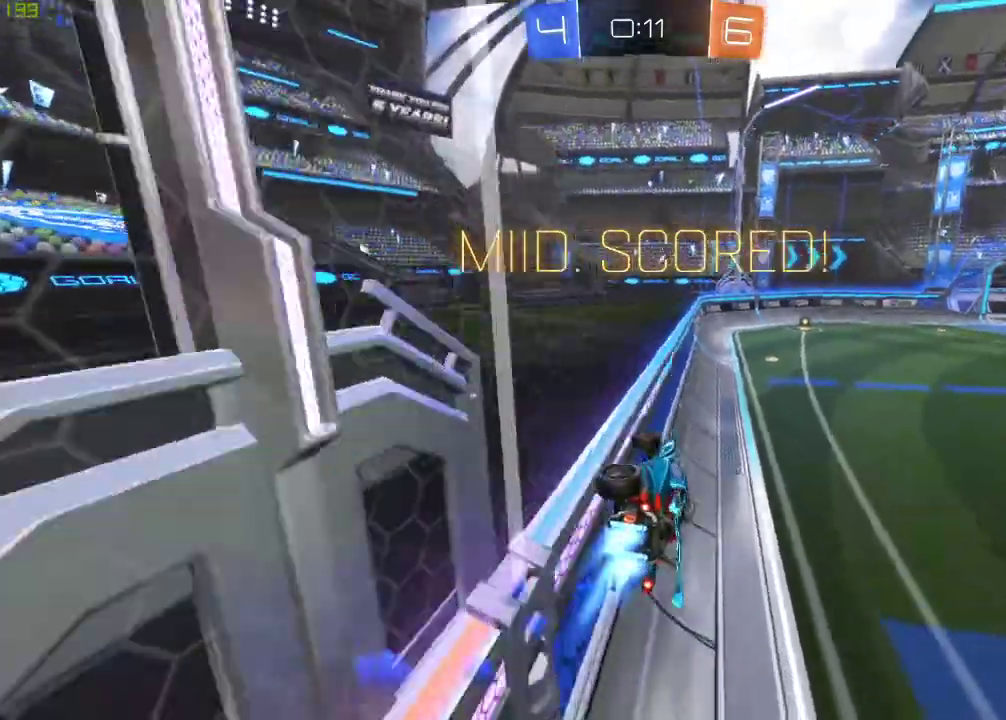
{"dt_ms": 500, "buttons": ["B", "R2"], "left_stick": "right", "right_stick": "center", "events": [[67, "X", "down"], [233, "left_stick", "center"], [350, "left_stick", "right"], [433, "X", "up"]]}
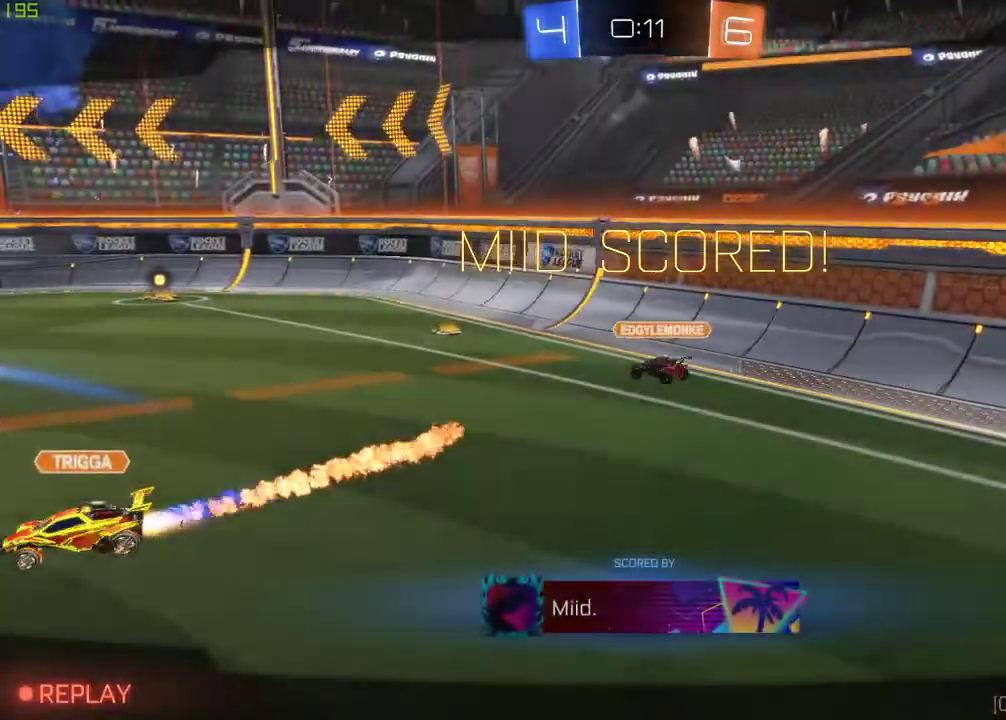
{"dt_ms": 500, "buttons": ["R2"], "left_stick": "center", "right_stick": "center", "events": [[33, "A", "down"], [133, "left_stick", "center"], [233, "A", "up"], [417, "B", "up"]]}
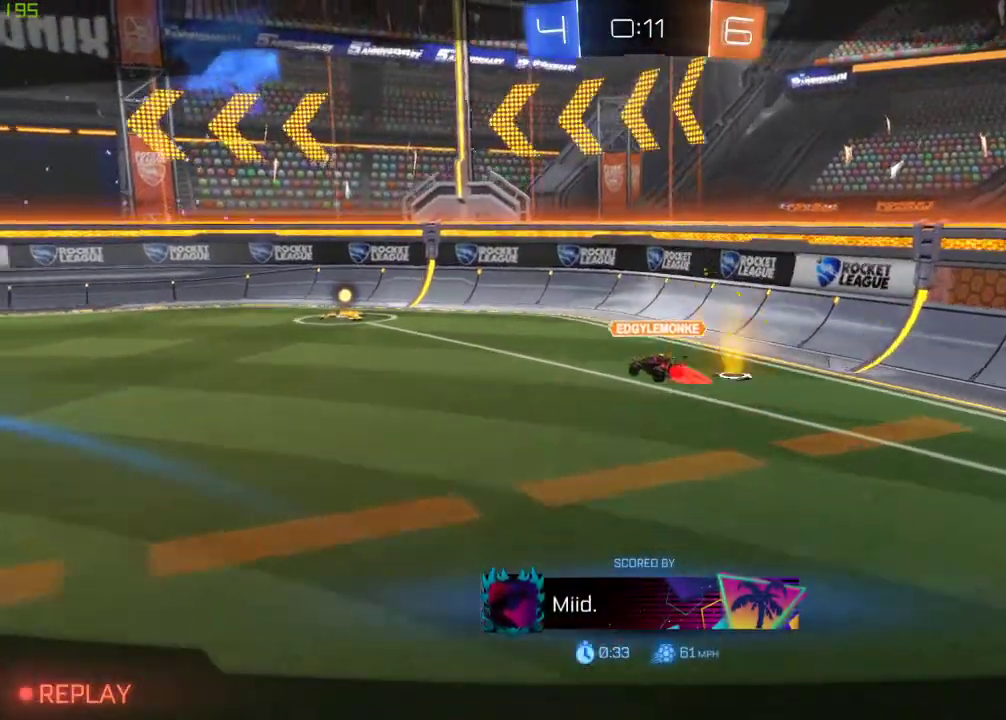
{"dt_ms": 500, "buttons": [], "left_stick": "center", "right_stick": "center", "events": [[33, "Y", "down"], [217, "Y", "up"], [233, "R2", "up"]]}
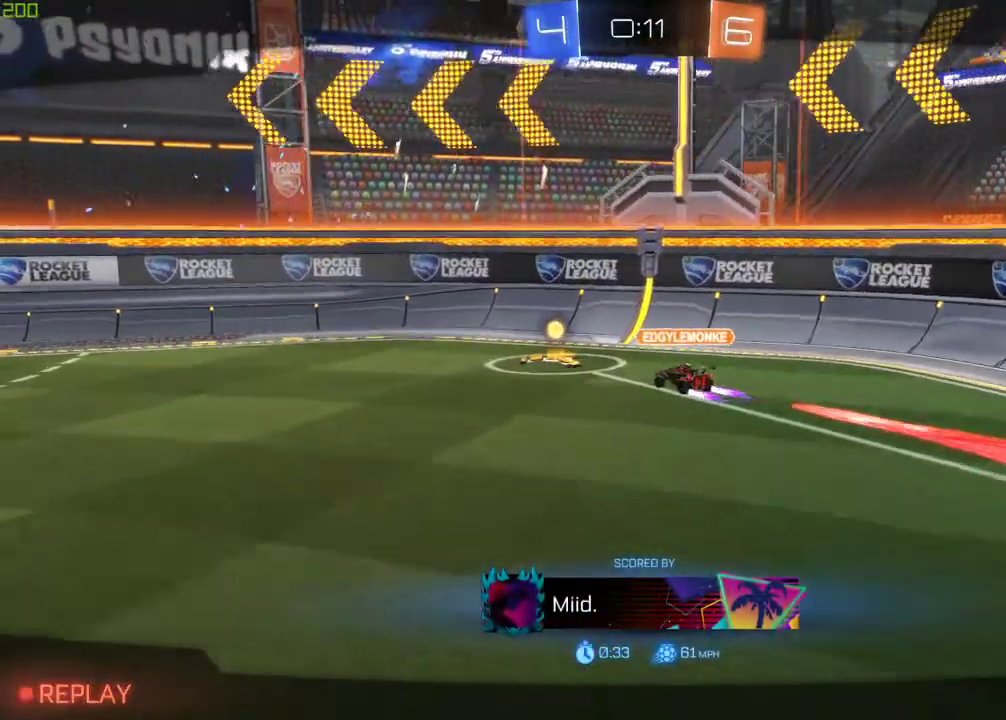
{"dt_ms": 1000, "buttons": ["Y", "R2"], "left_stick": "center", "right_stick": "center"}
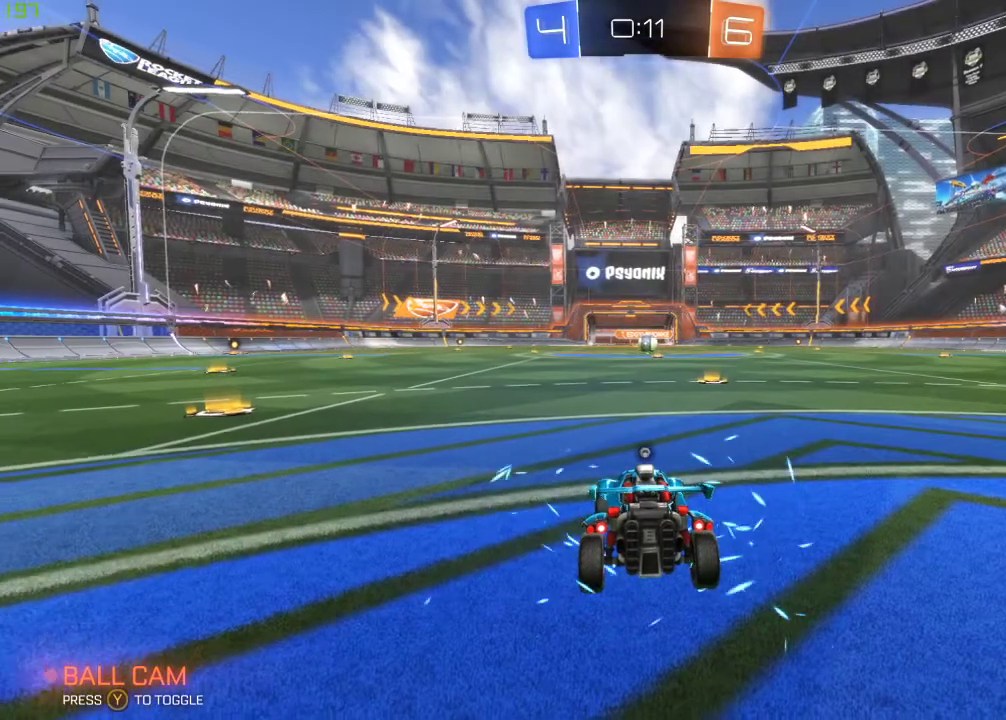
{"dt_ms": 500, "buttons": ["Y", "R2"], "left_stick": "center", "right_stick": "center", "events": [[100, "Y", "up"], [417, "Y", "down"]]}
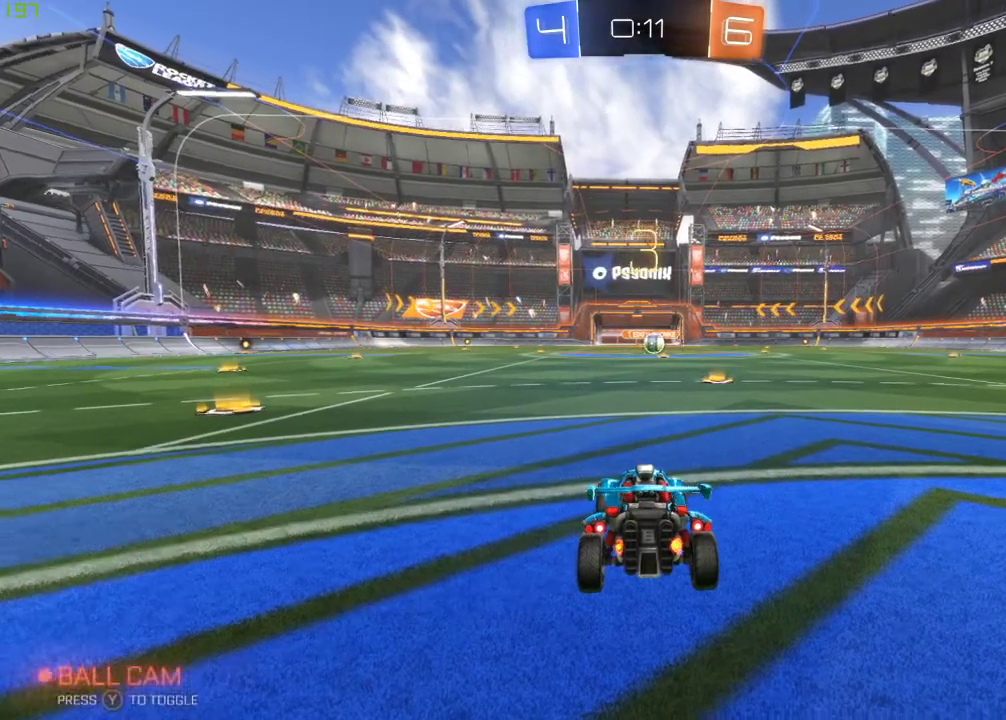
{"dt_ms": 500, "buttons": ["R1", "R2"], "left_stick": "center", "right_stick": "center", "events": [[17, "Y", "up"], [367, "R1", "down"]]}
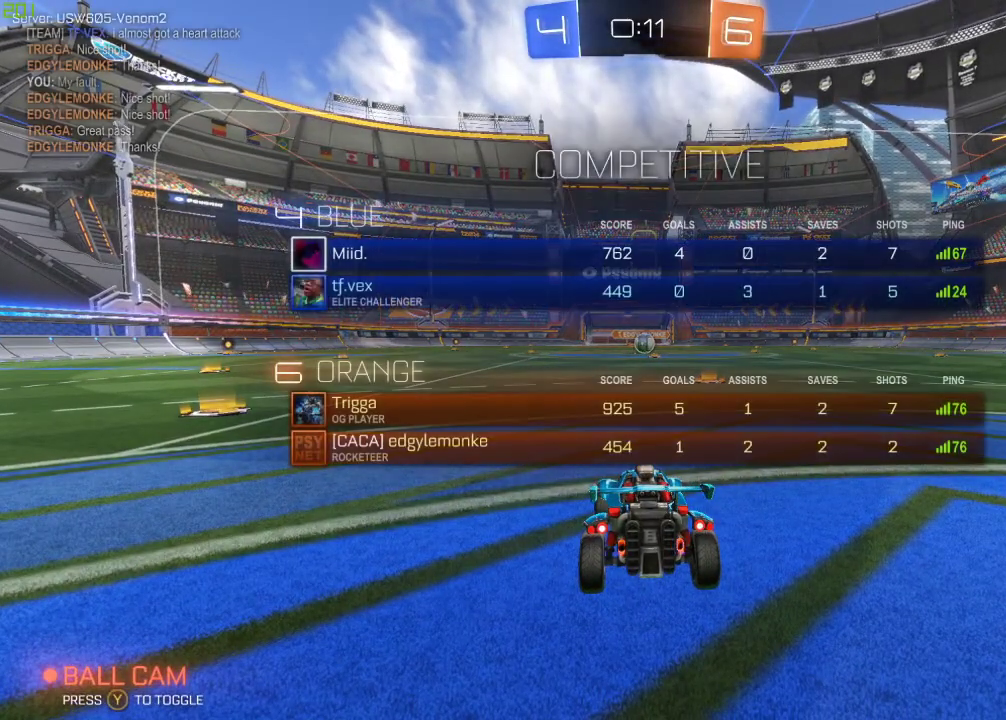
{"dt_ms": 500, "buttons": ["R1", "R2"], "left_stick": "center", "right_stick": "center", "events": []}
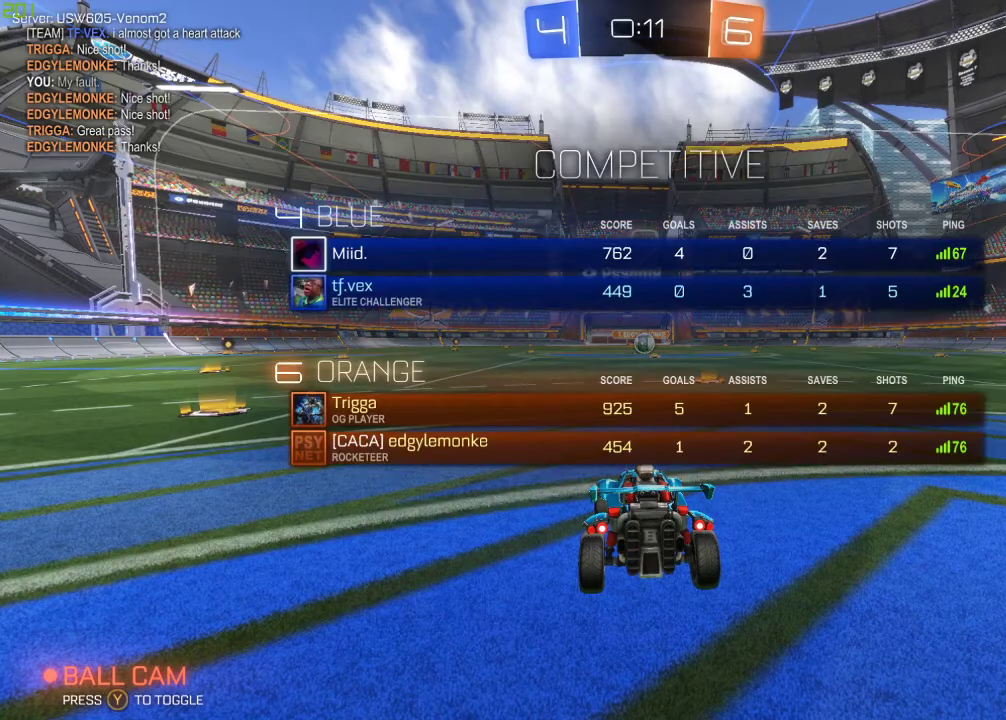
{"dt_ms": 500, "buttons": ["R2"], "left_stick": "center", "right_stick": "center", "events": [[117, "R1", "up"]]}
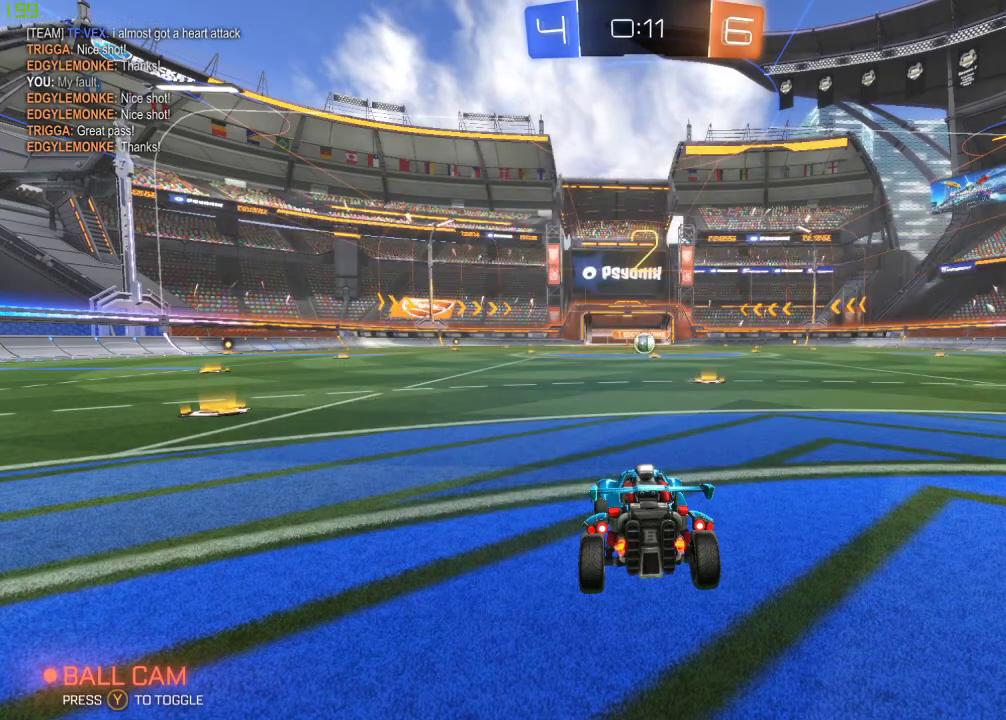
{"dt_ms": 500, "buttons": ["B", "R2"], "left_stick": "center", "right_stick": "center", "events": [[50, "B", "down"], [300, "left_stick", "right"], [450, "left_stick", "center"]]}
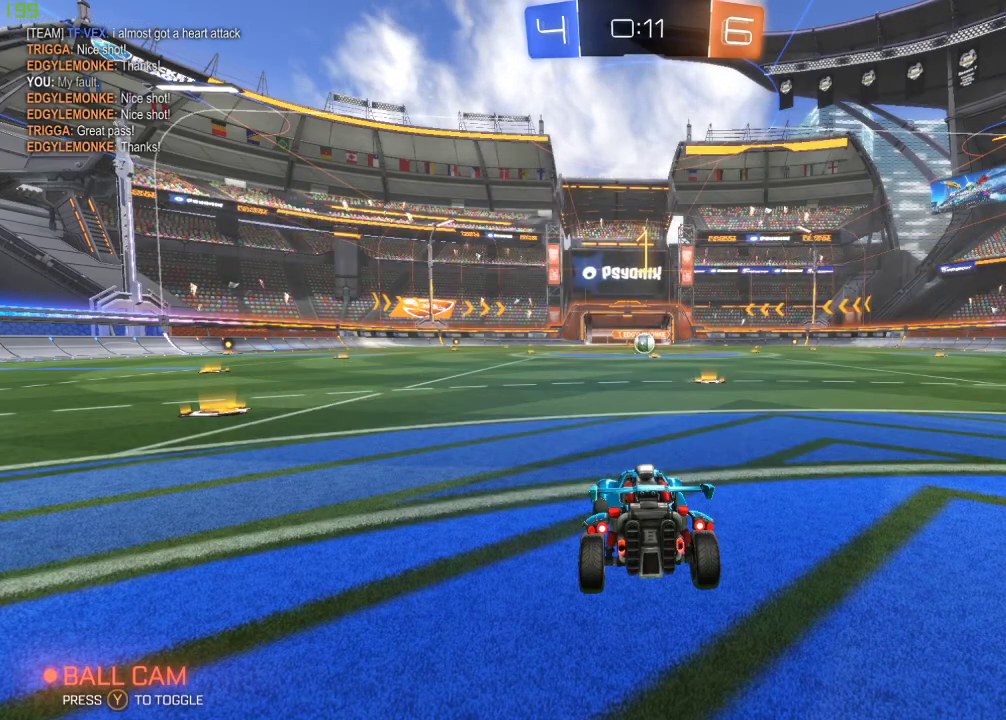
{"dt_ms": 500, "buttons": ["B", "R2"], "left_stick": "center", "right_stick": "center", "events": [[100, "left_stick", "right"], [267, "left_stick", "center"]]}
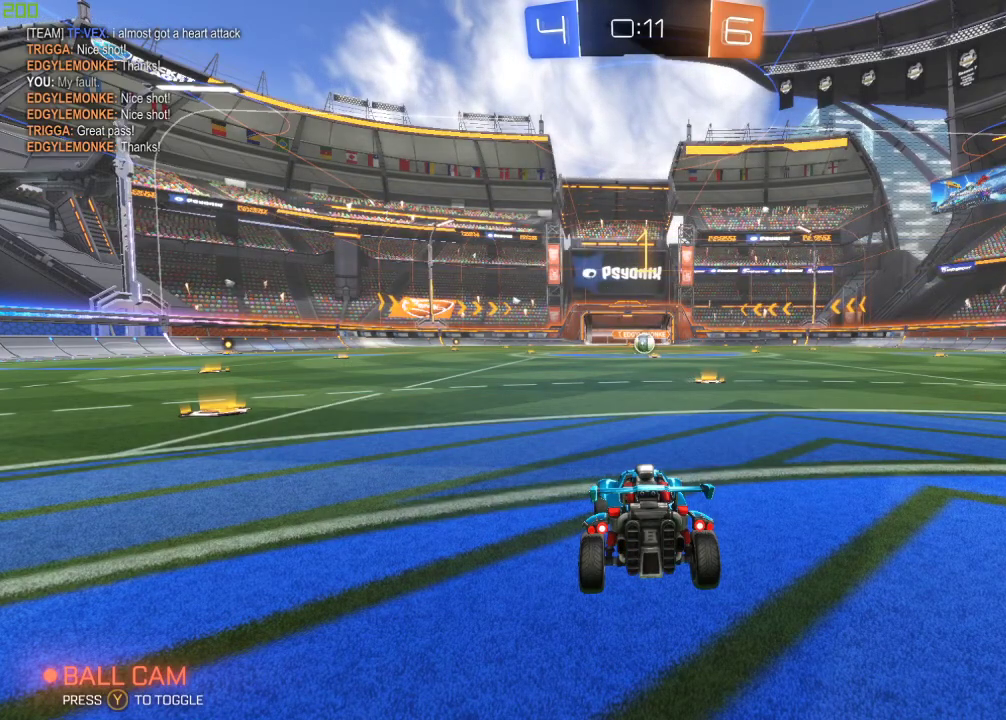
{"dt_ms": 500, "buttons": ["B", "R2"], "left_stick": "center", "right_stick": "center", "events": [[33, "left_stick", "right"], [133, "left_stick", "center"]]}